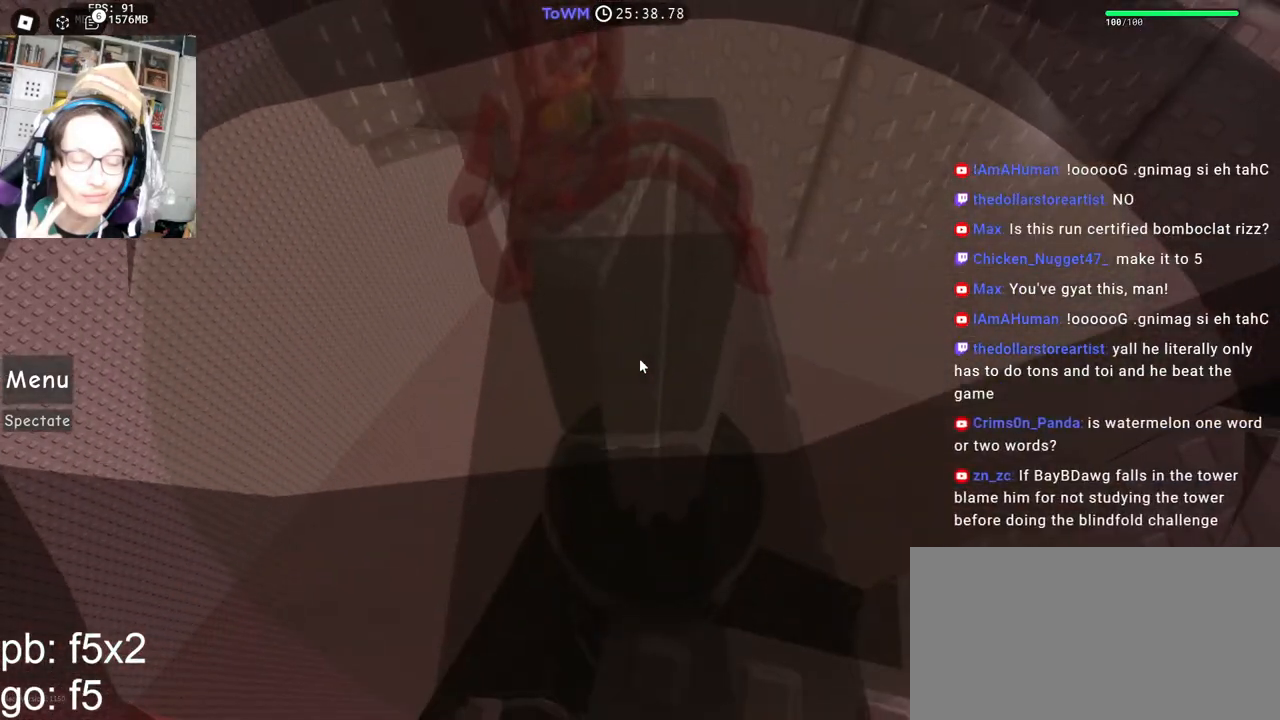
Gameplay with keyboard and mouse; each line is a JSON object with the keys and mouse buttons held at the frame after it. "events" lists presses ("down") and releases ("up") of "a", "ctrl", "d", "e", "q", "s", "shift", "space", "w", "mouse_left", "mouse_wheel", "mouse_right", "mouse_mb4" and "mouse_mb5" between this image and that frame as [ms after this image, input, new state], when the widget could be followed in between. "mouse_left", "mouse_wheel", "mouse_right", "mouse_mb4", "mouse_mb5" = the "left", "wheel", "right", "mb4", "mb5" buttons of the "mouse" list. No other keys are recorded. "wheel" means that the mouse wheel is clicked or scrolled. Mouse movement is not recorded.
{"keys": [], "mouse": ["right"], "events": []}
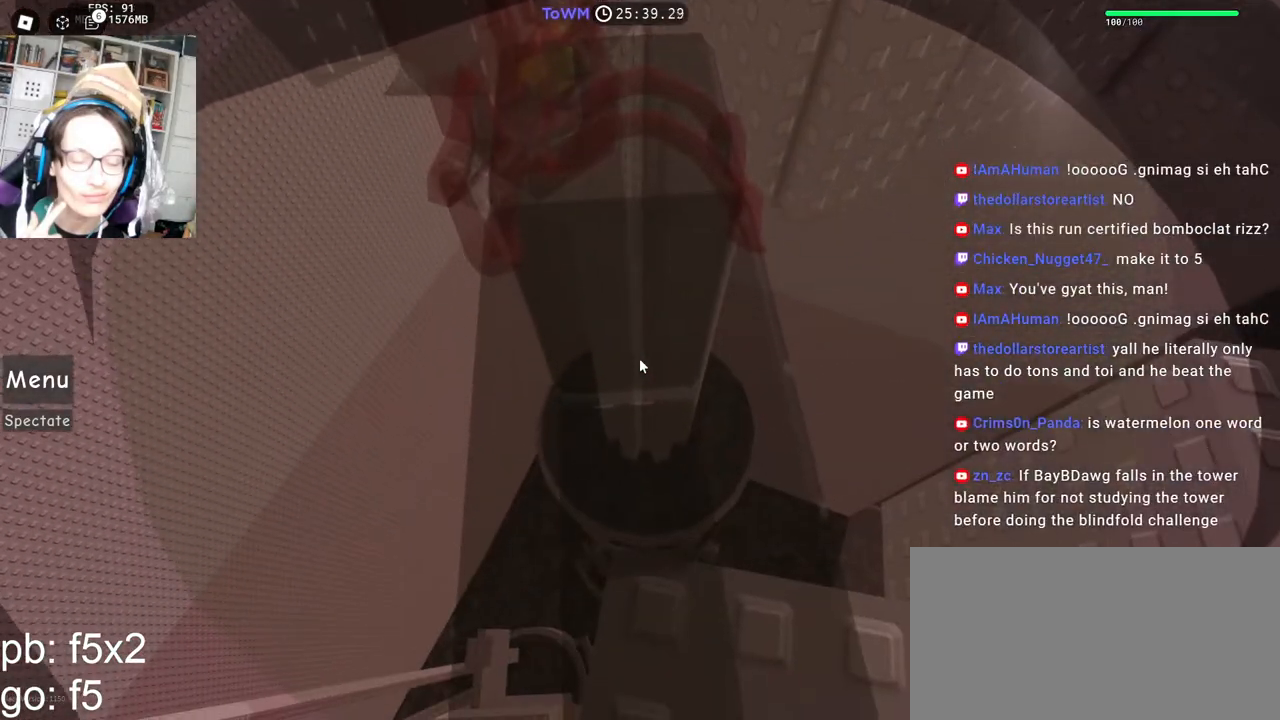
{"keys": ["w"], "mouse": ["wheel", "right"], "events": [[34, "w", "down"], [150, "space", "down"], [217, "shift", "down"], [234, "space", "up"], [250, "mouse_wheel", "down"], [434, "shift", "up"]]}
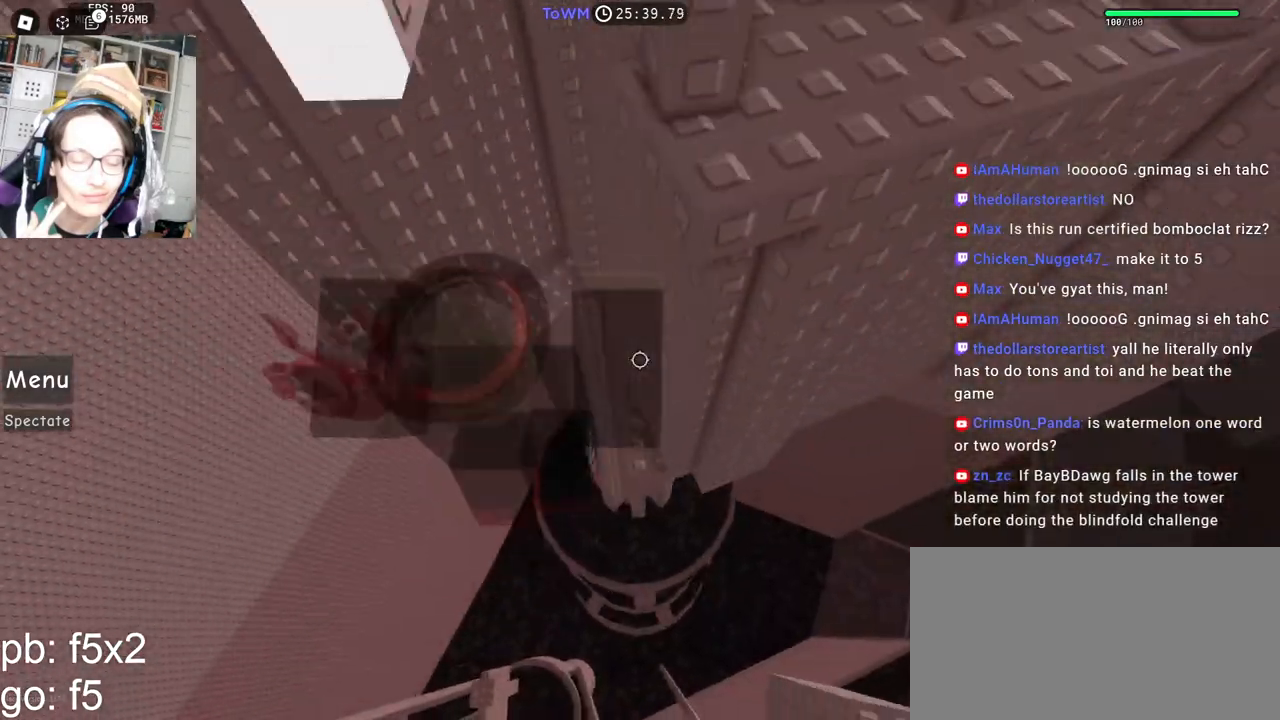
{"keys": ["w"], "mouse": ["right"], "events": [[117, "mouse_wheel", "up"]]}
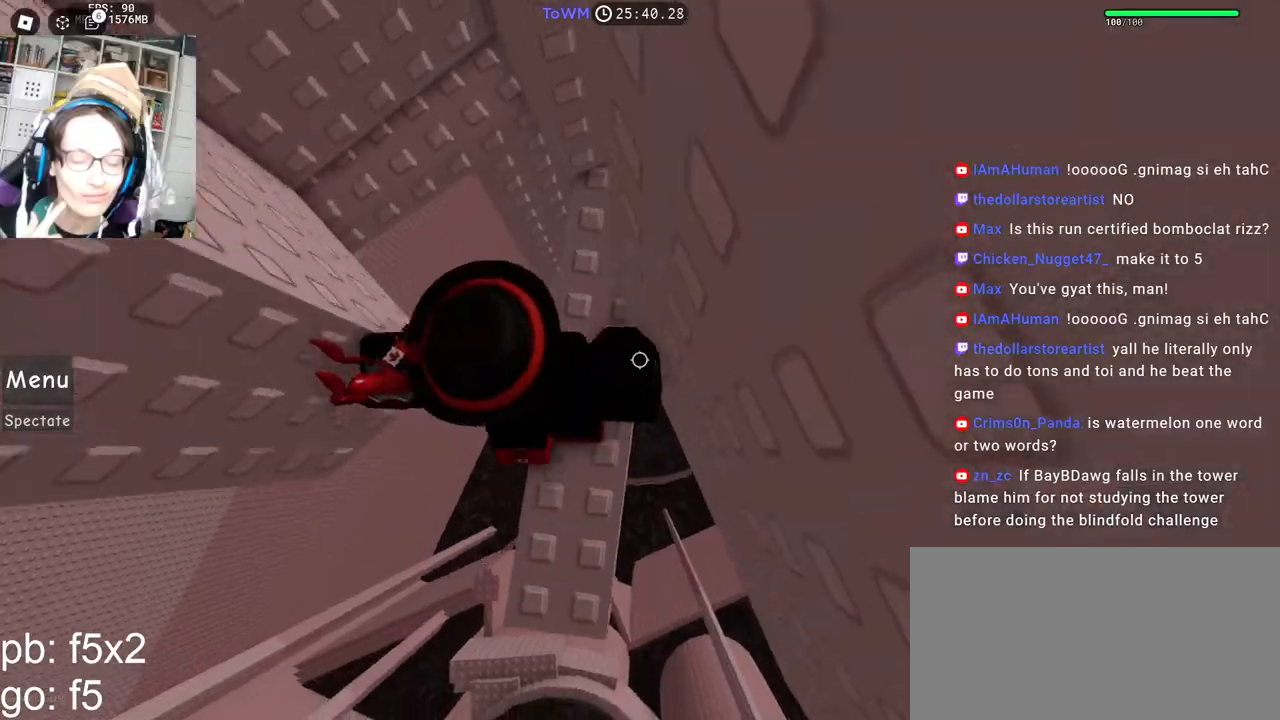
{"keys": ["d"], "mouse": ["right"], "events": [[134, "d", "down"], [217, "w", "up"], [234, "d", "up"], [434, "d", "down"]]}
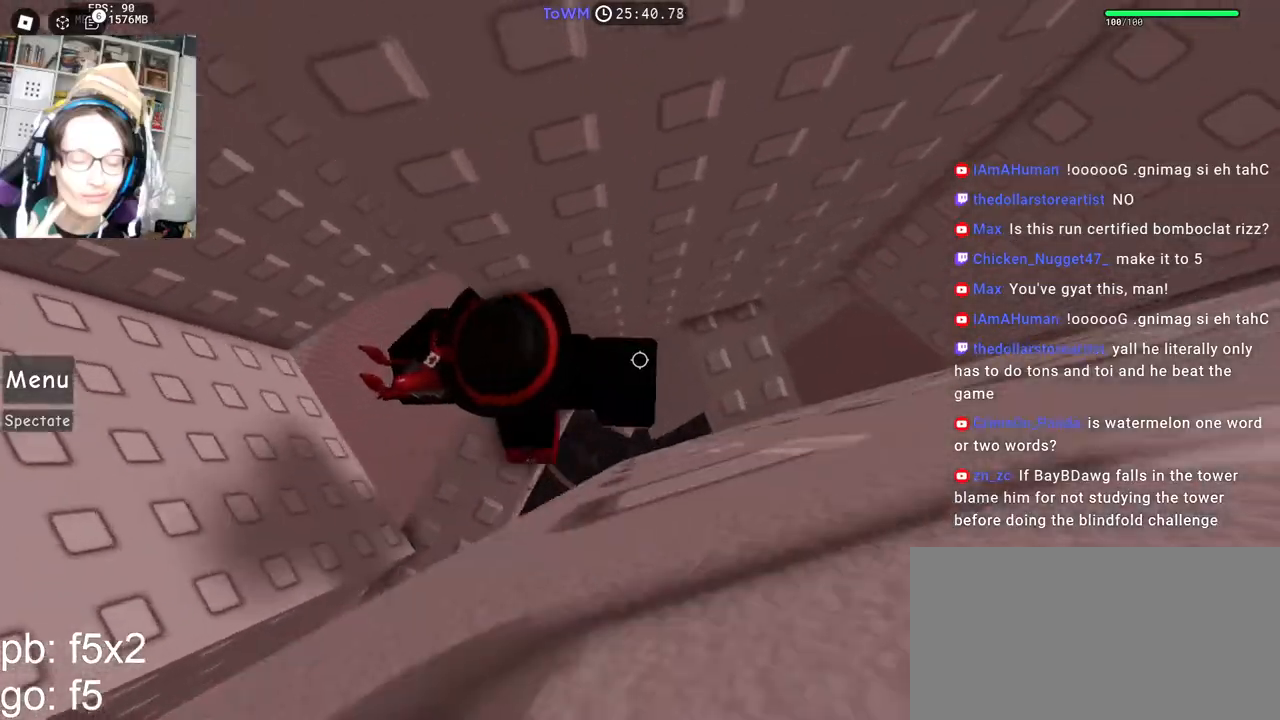
{"keys": ["d"], "mouse": ["right"], "events": [[150, "d", "up"], [234, "mouse_wheel", "down"], [334, "mouse_wheel", "up"], [500, "d", "down"]]}
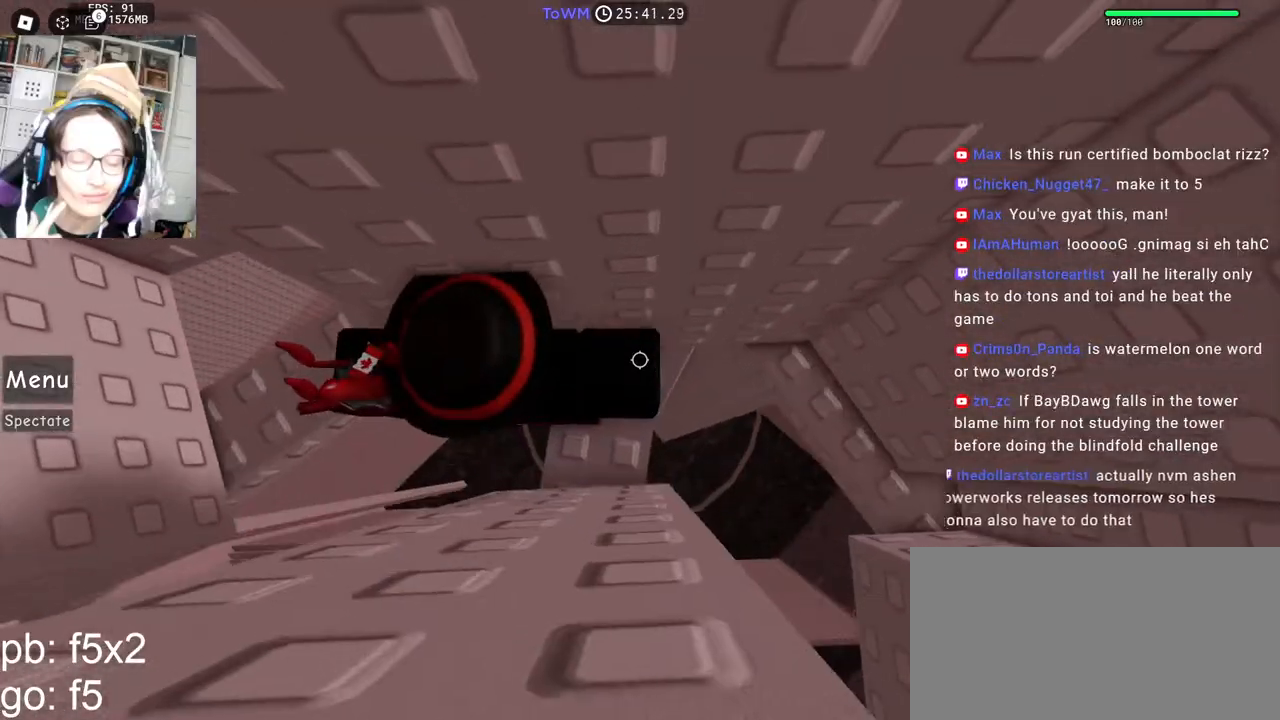
{"keys": ["d"], "mouse": ["right"], "events": [[150, "mouse_wheel", "down"], [217, "d", "up"], [217, "mouse_wheel", "up"], [384, "d", "down"]]}
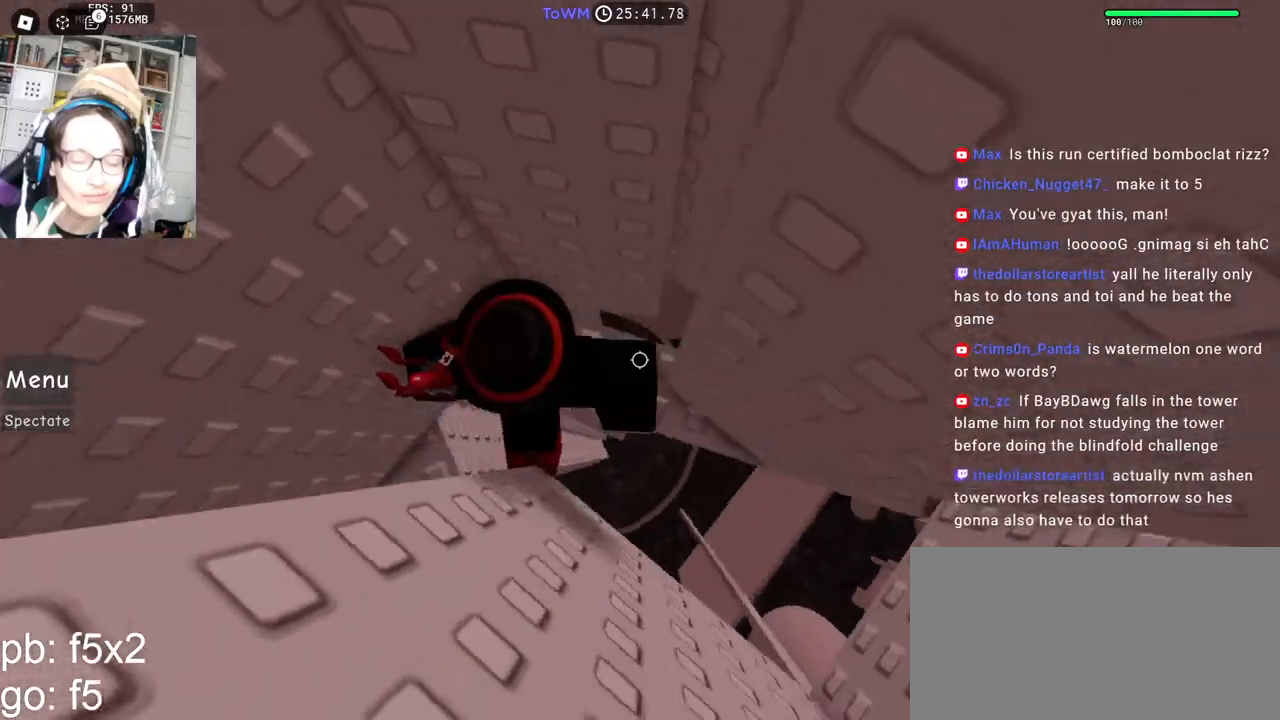
{"keys": ["d", "space"], "mouse": ["right"], "events": [[434, "space", "down"]]}
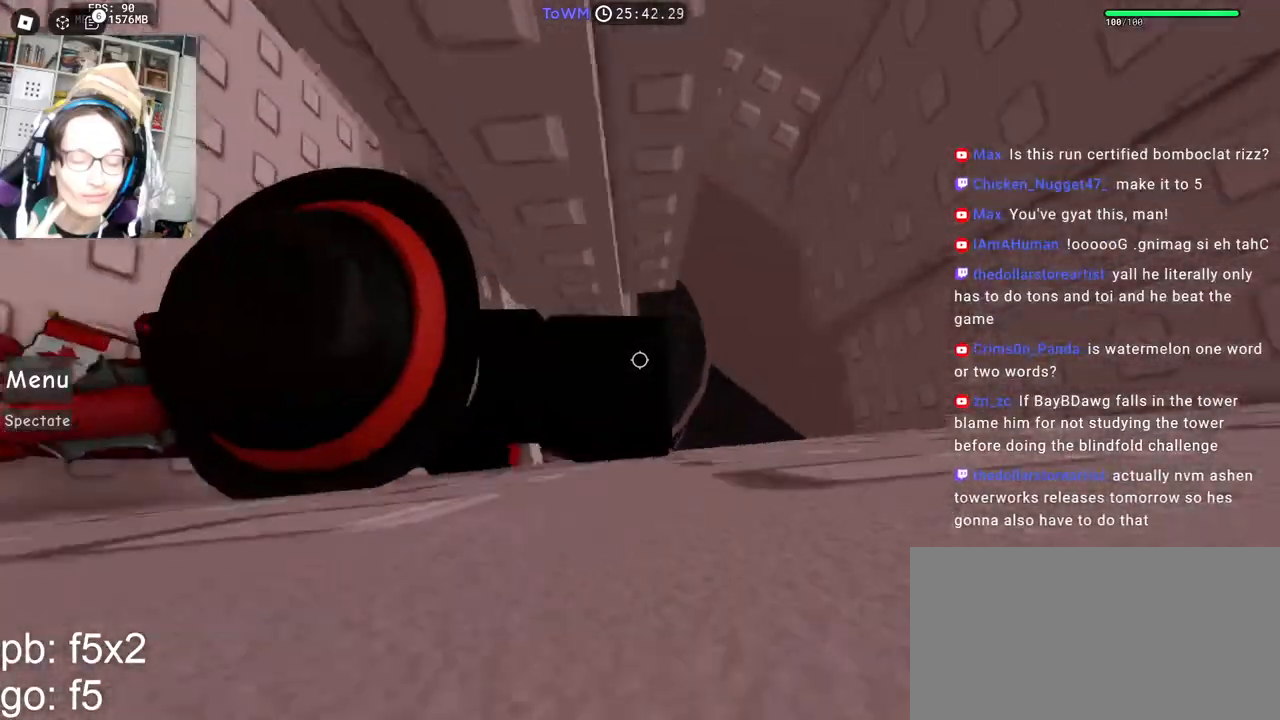
{"keys": ["d"], "mouse": ["right"], "events": [[17, "space", "up"]]}
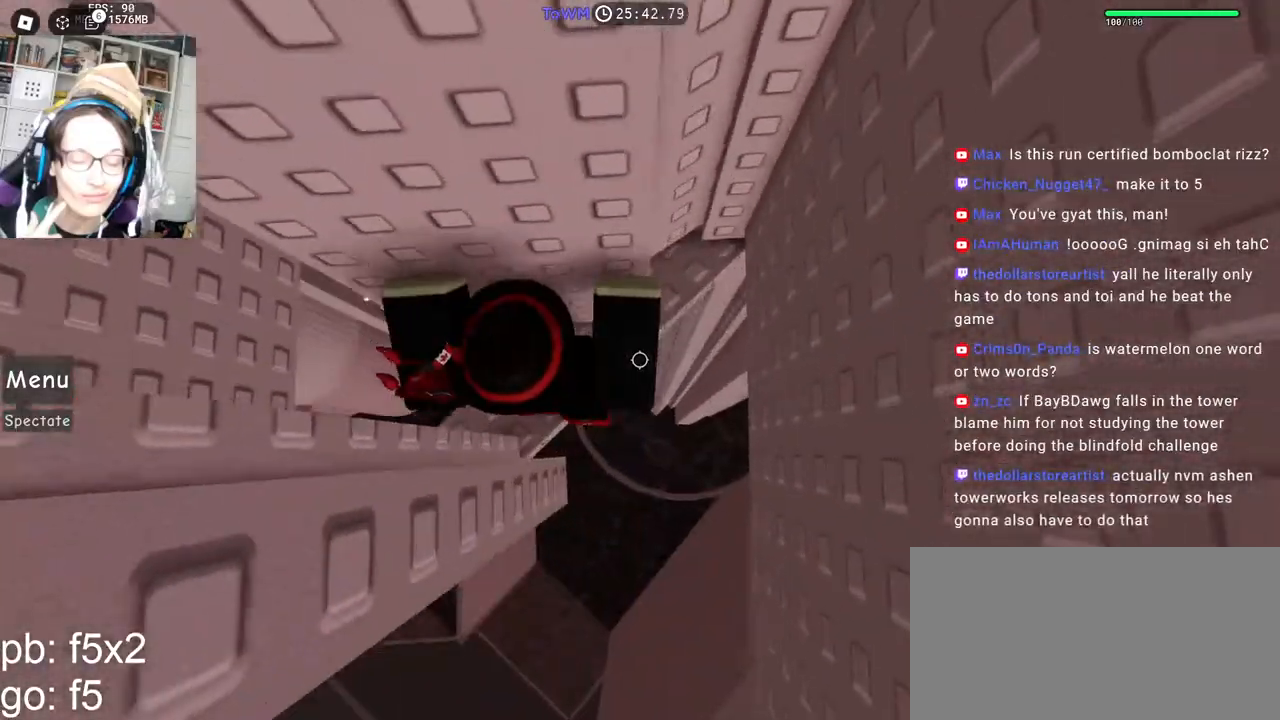
{"keys": [], "mouse": ["right"], "events": [[84, "space", "down"], [167, "space", "up"], [367, "d", "up"]]}
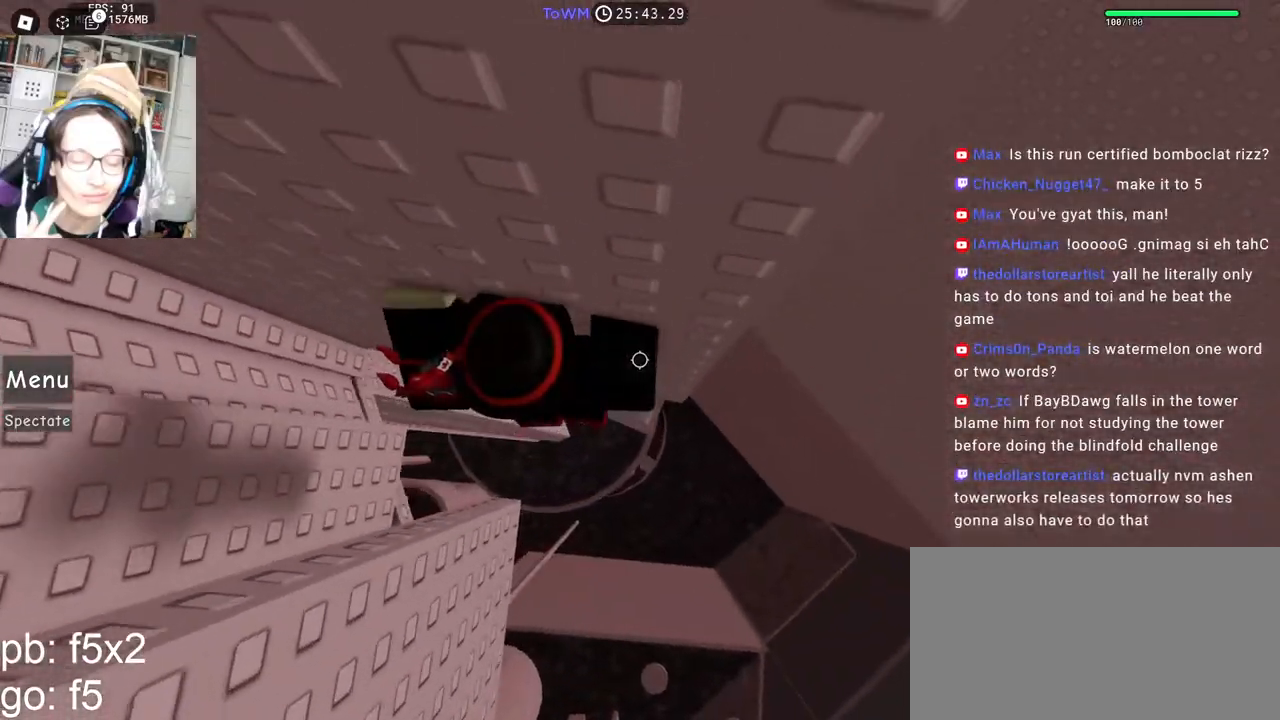
{"keys": ["d"], "mouse": ["right"], "events": [[34, "d", "down"], [34, "w", "down"], [117, "d", "up"], [134, "w", "up"], [367, "d", "down"]]}
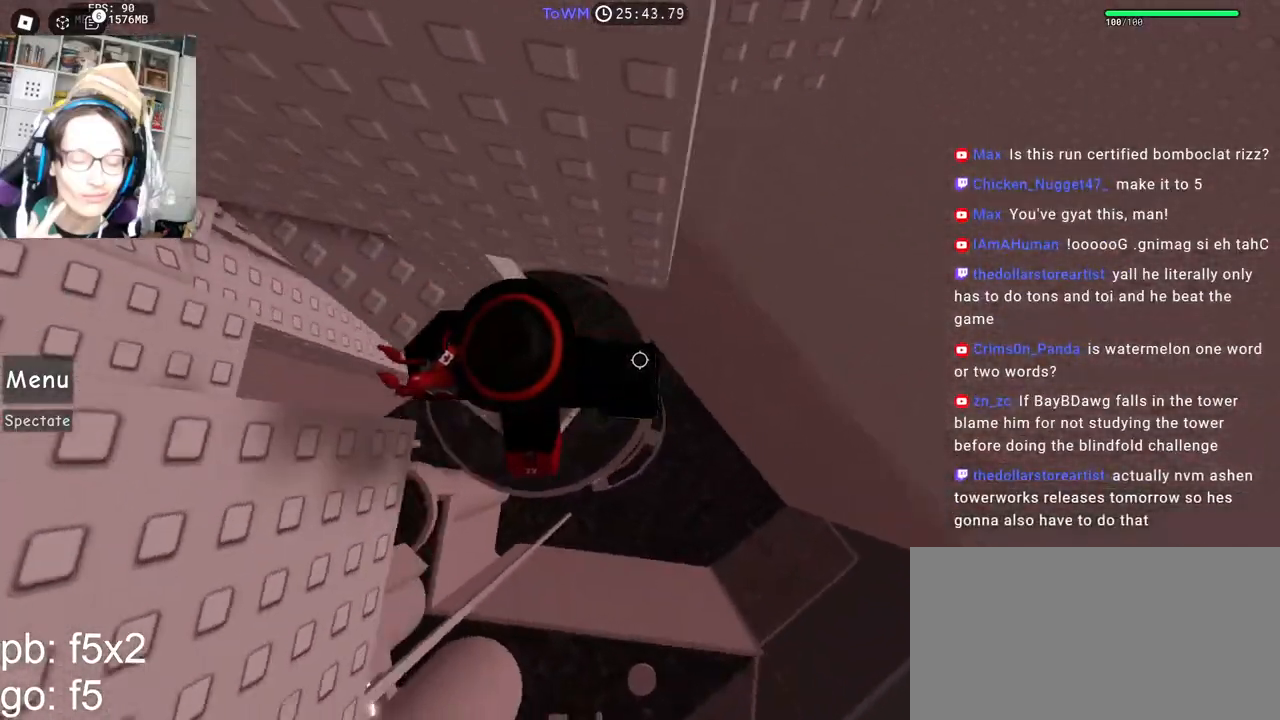
{"keys": ["d"], "mouse": ["right"], "events": [[67, "space", "down"], [134, "space", "up"]]}
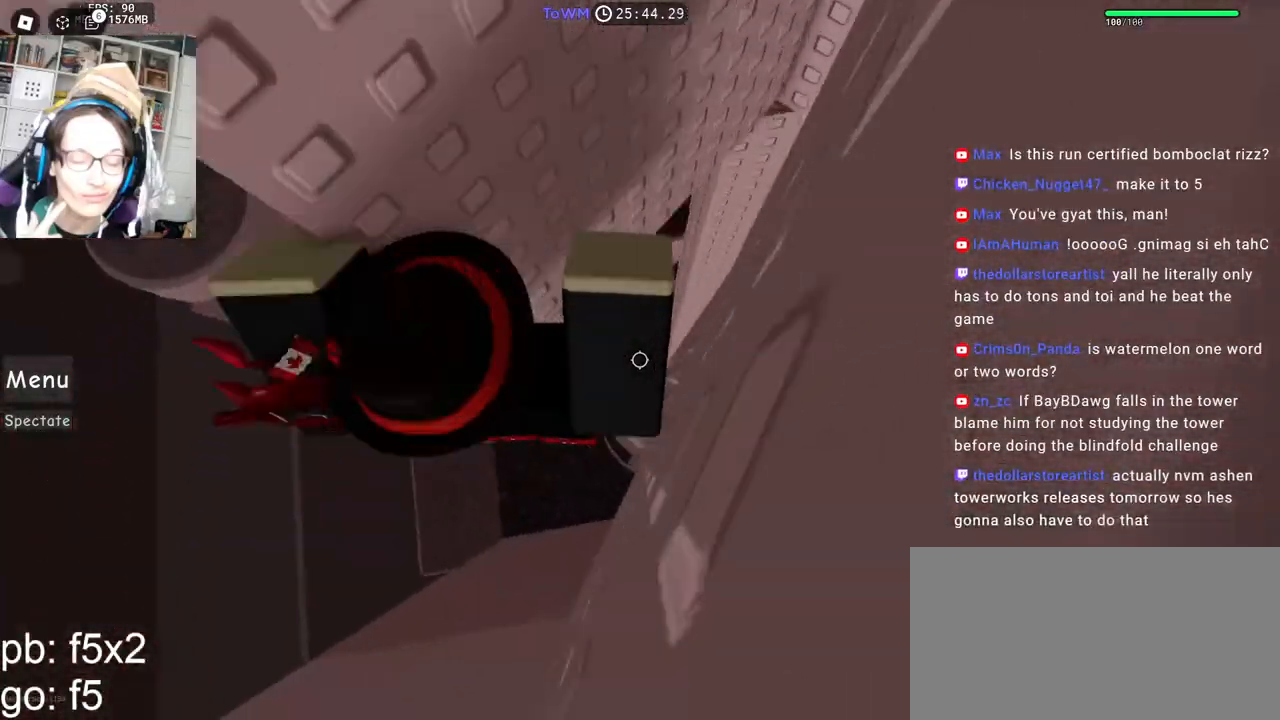
{"keys": ["d"], "mouse": ["right"], "events": []}
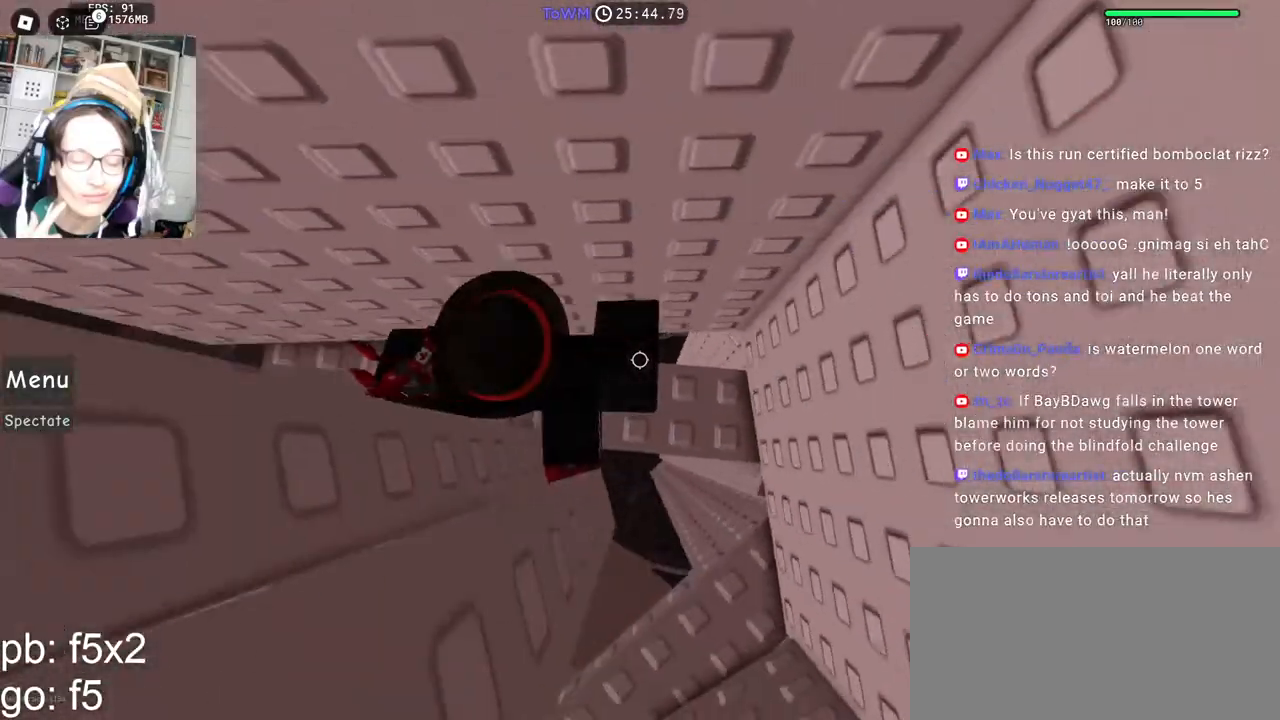
{"keys": [], "mouse": ["right"], "events": [[334, "d", "up"]]}
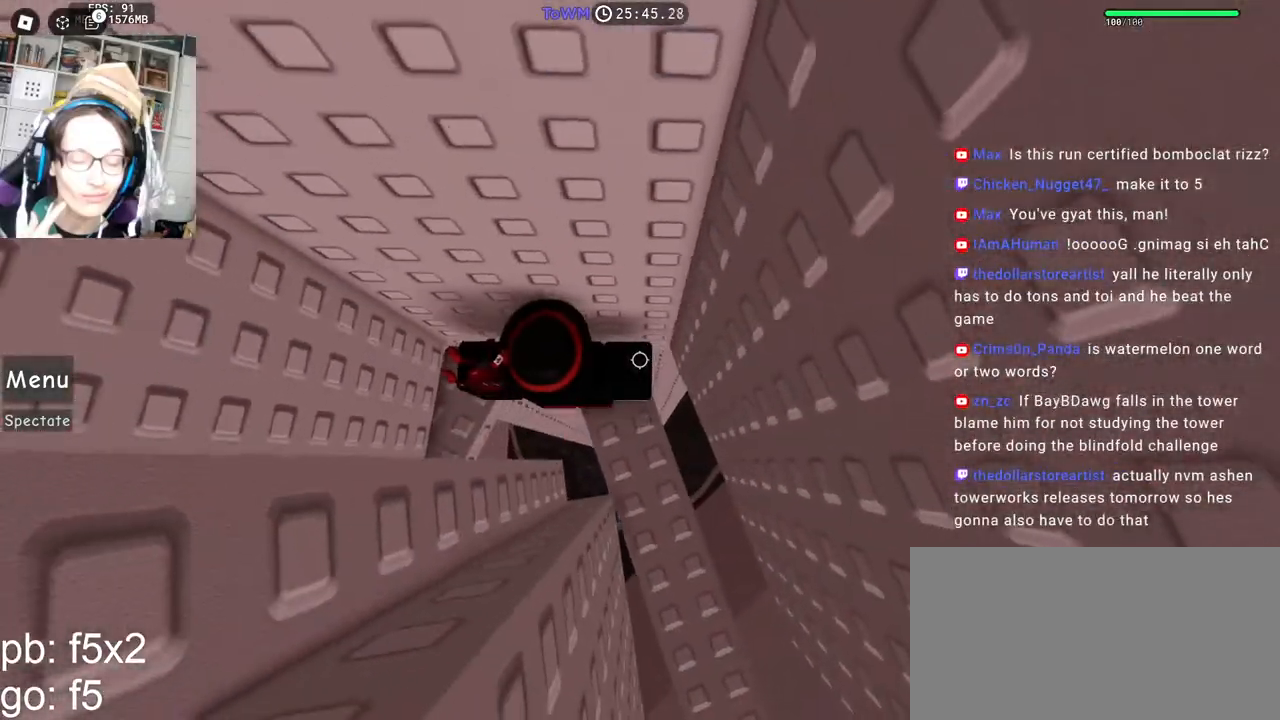
{"keys": [], "mouse": ["right"], "events": []}
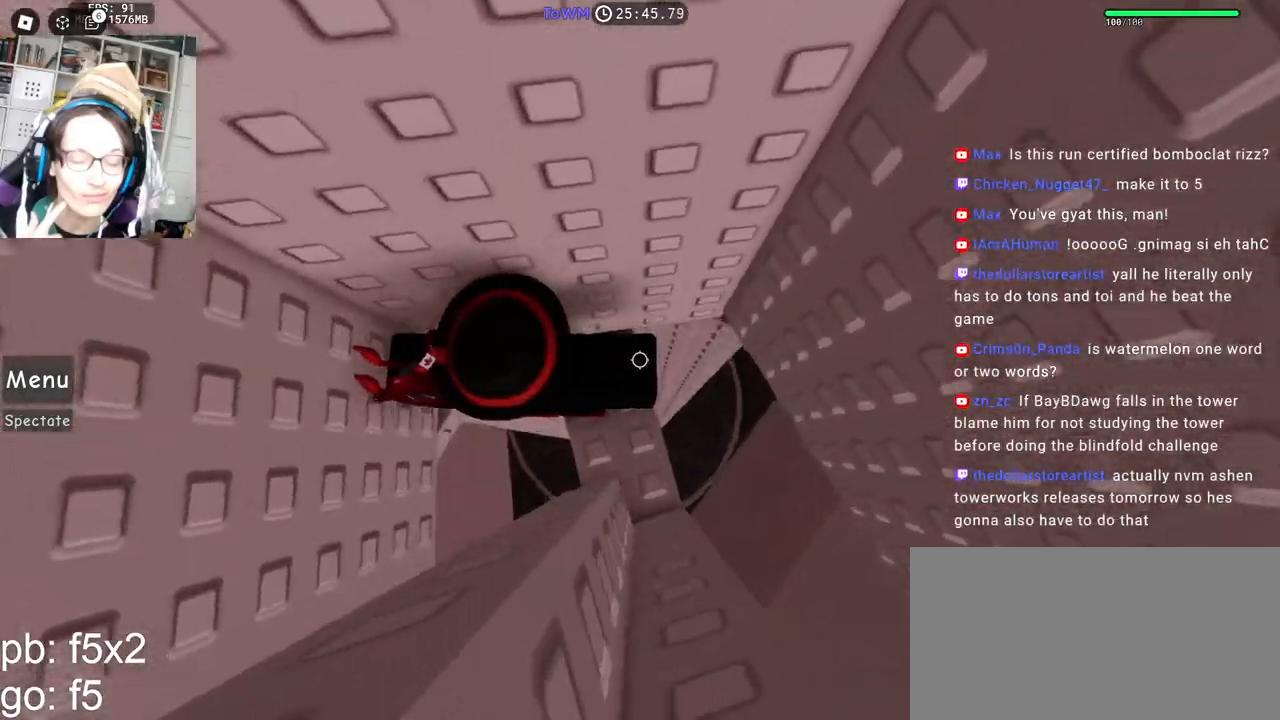
{"keys": ["d"], "mouse": ["right"], "events": [[50, "mouse_wheel", "down"], [150, "mouse_wheel", "up"], [267, "d", "down"]]}
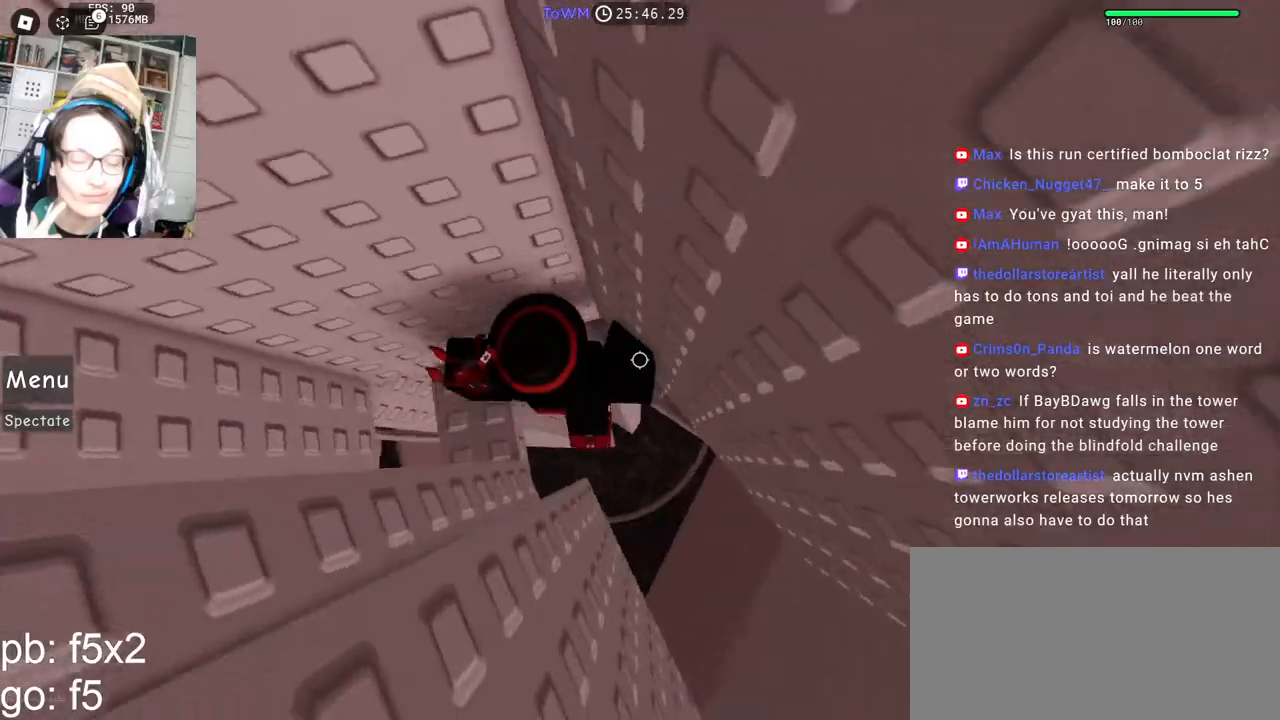
{"keys": ["d"], "mouse": ["right"], "events": []}
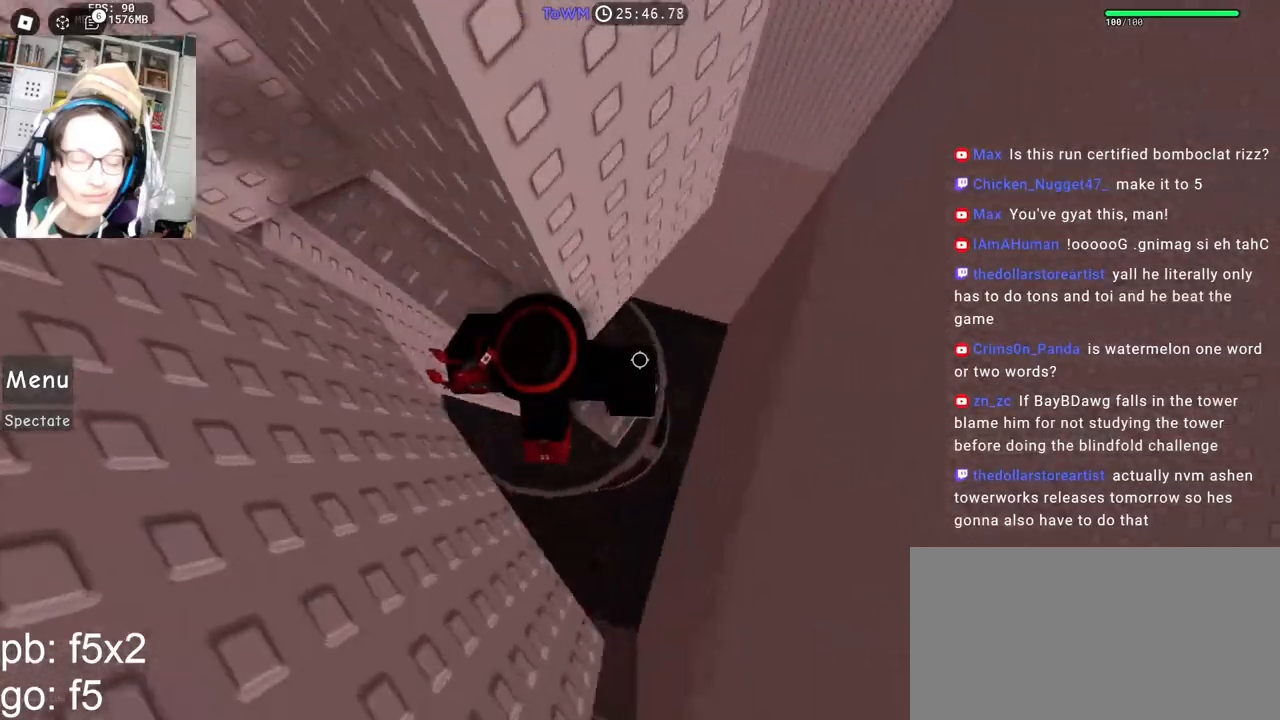
{"keys": ["d", "w"], "mouse": ["right"], "events": [[67, "space", "down"], [117, "space", "up"], [500, "w", "down"]]}
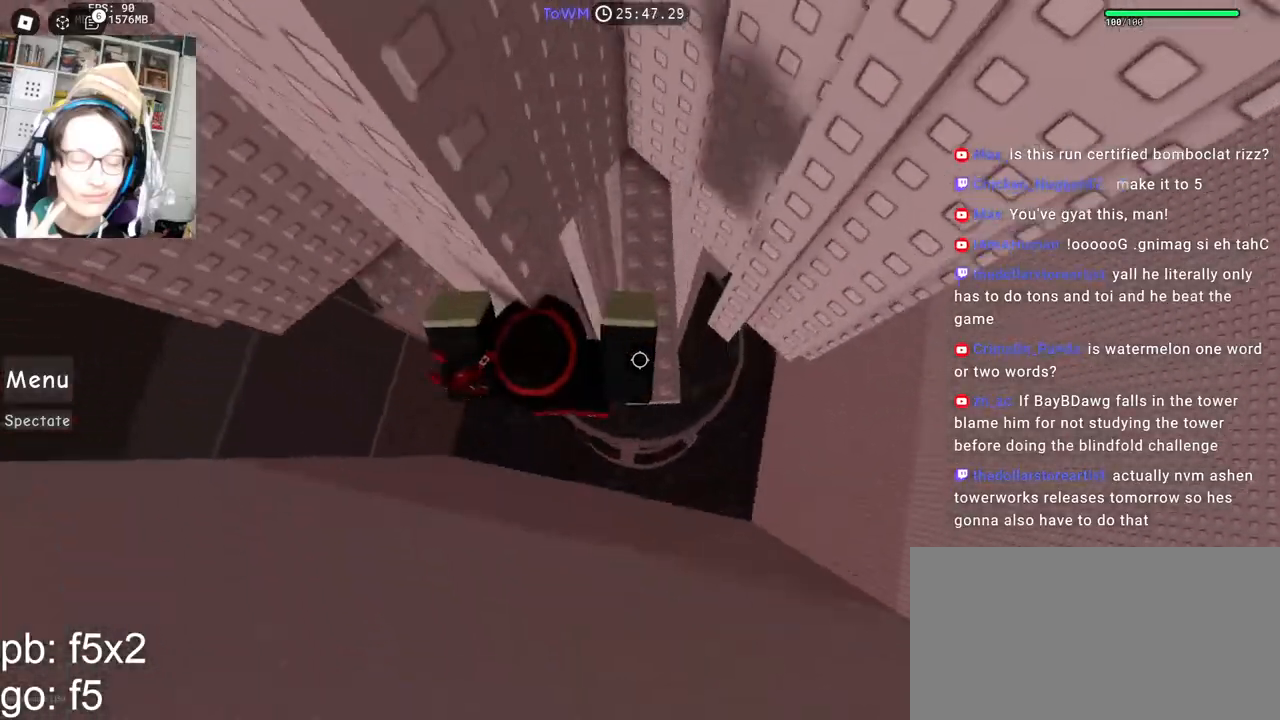
{"keys": ["d"], "mouse": ["right"], "events": [[50, "w", "up"], [67, "d", "up"], [467, "d", "down"]]}
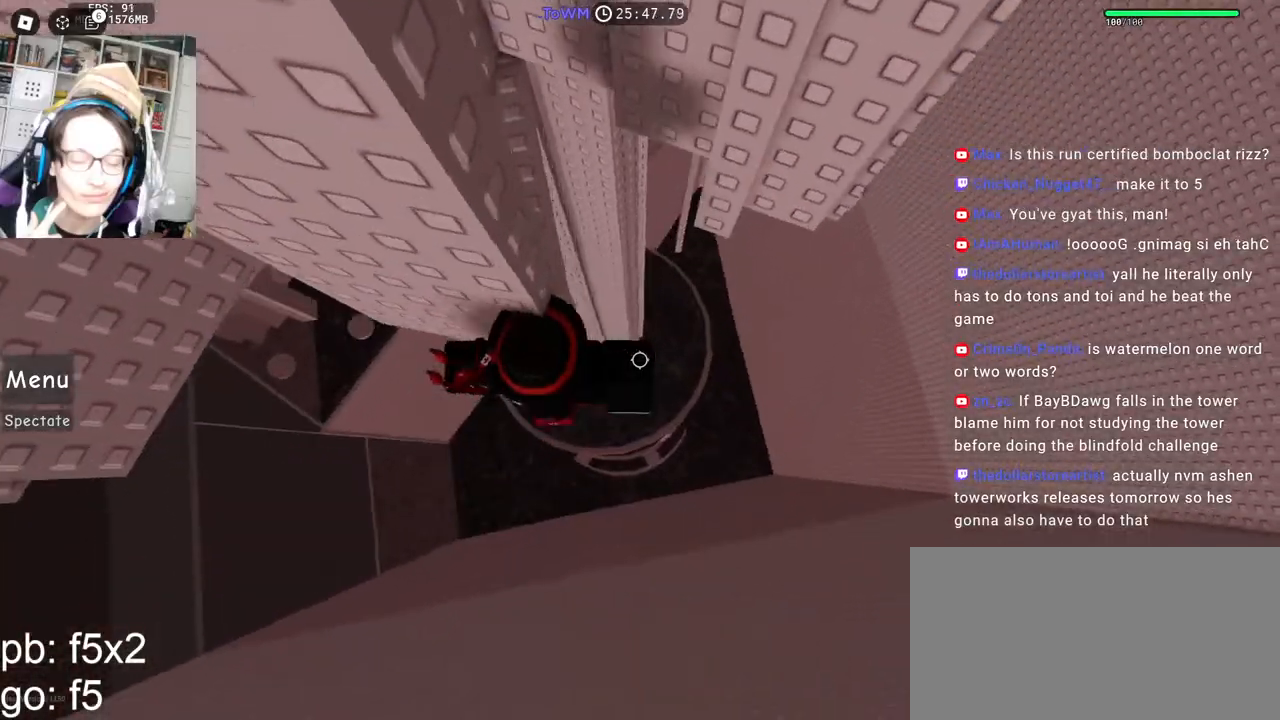
{"keys": ["w"], "mouse": ["right"], "events": [[100, "space", "down"], [184, "space", "up"], [350, "d", "up"], [350, "w", "down"]]}
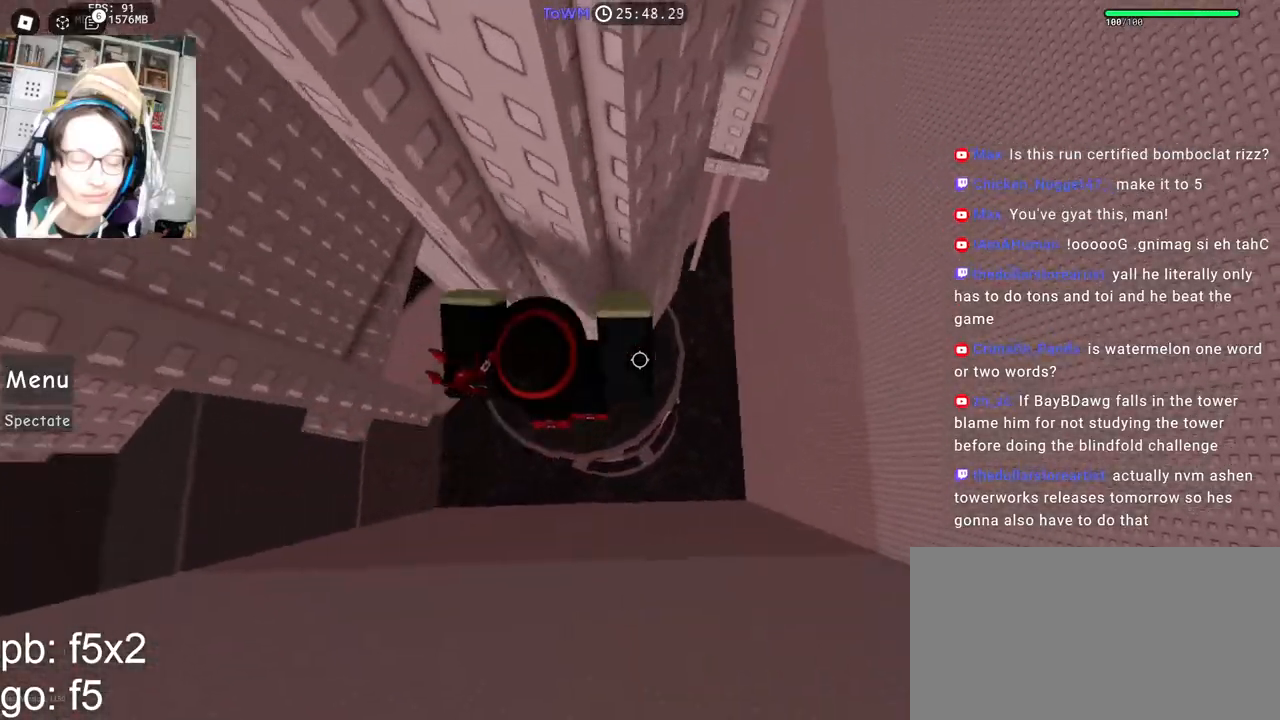
{"keys": ["d"], "mouse": ["right"], "events": [[100, "d", "down"], [134, "w", "up"], [234, "space", "down"], [300, "space", "up"]]}
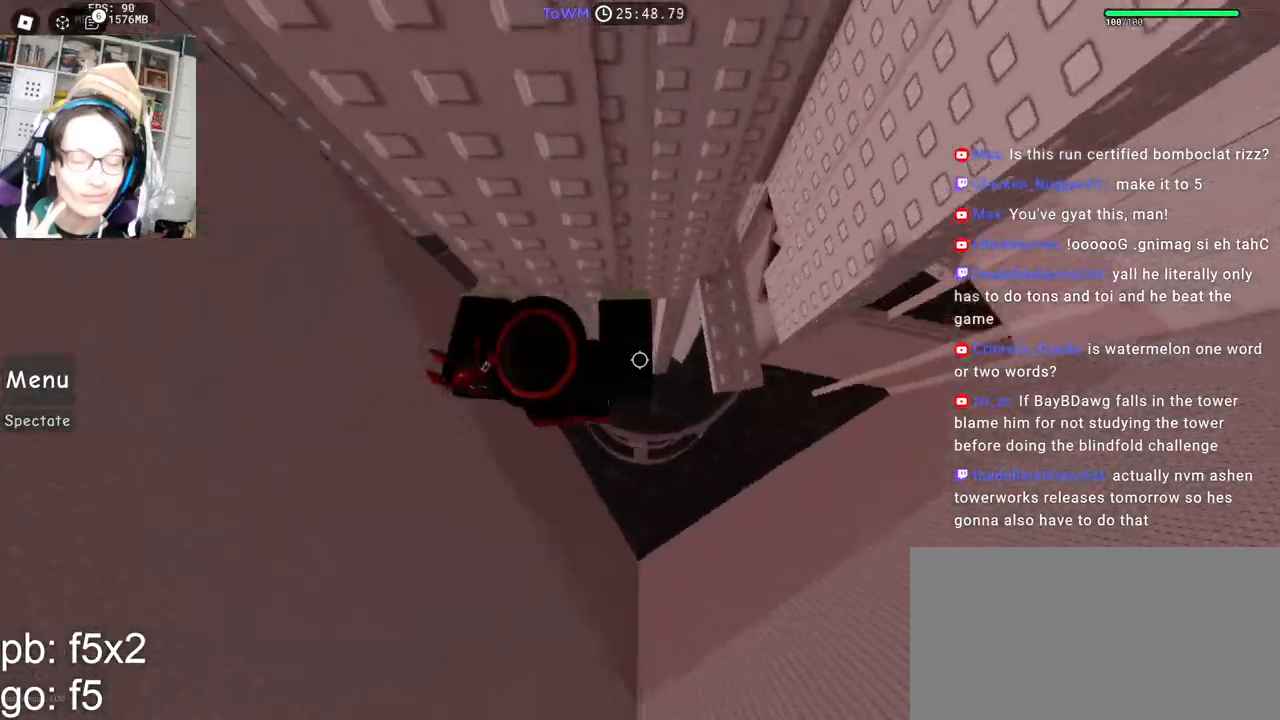
{"keys": ["d"], "mouse": ["right"], "events": [[84, "w", "down"], [200, "w", "up"], [334, "space", "down"], [417, "space", "up"]]}
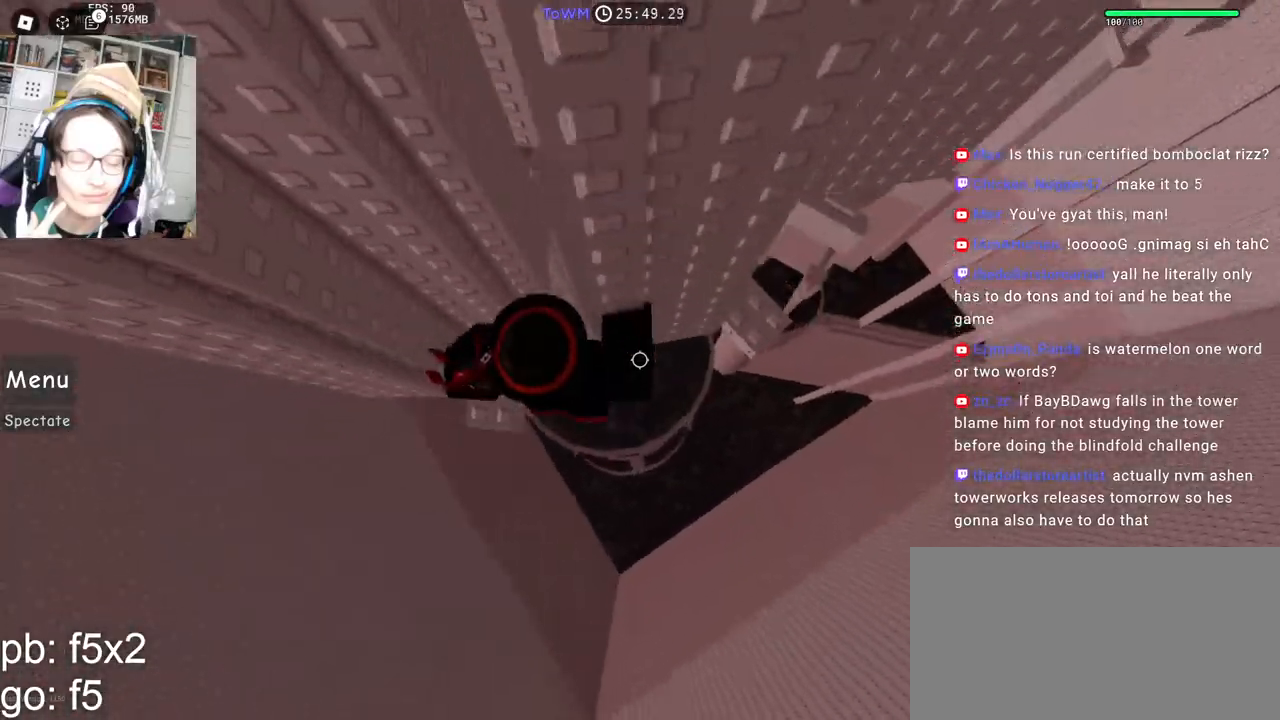
{"keys": ["d"], "mouse": ["right"], "events": [[150, "w", "down"], [284, "w", "up"], [400, "space", "down"], [484, "space", "up"]]}
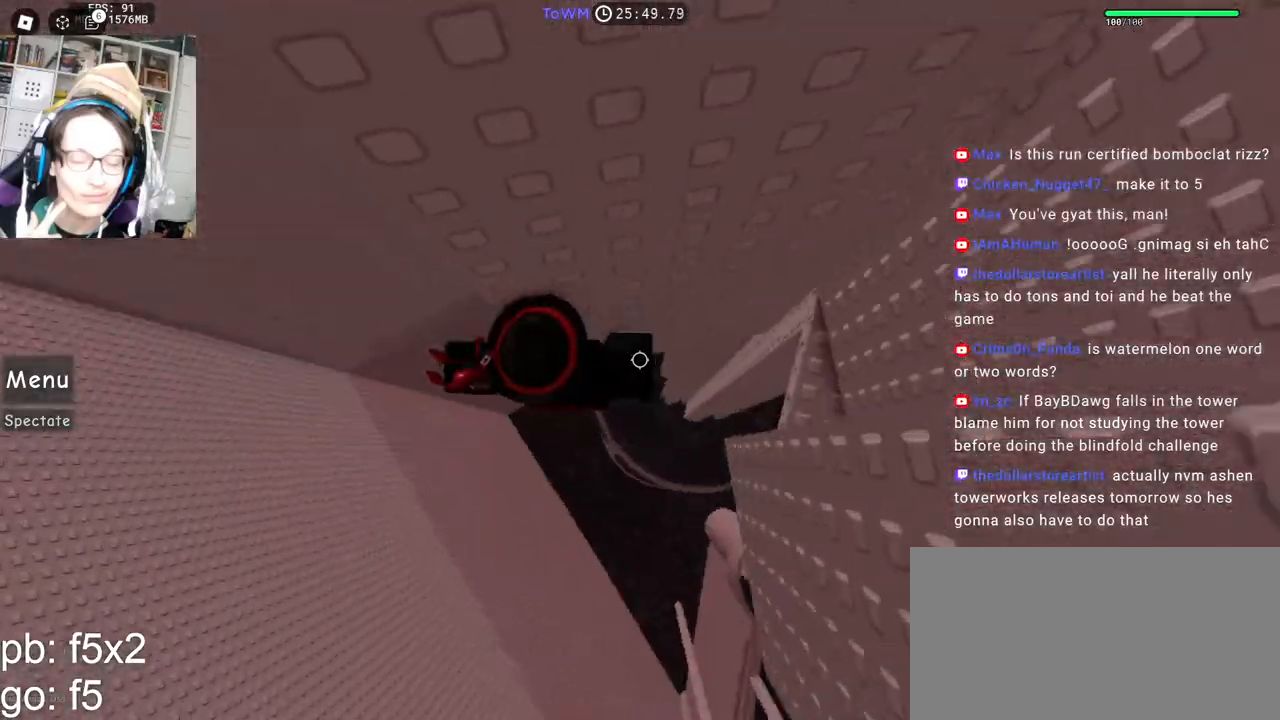
{"keys": ["d"], "mouse": ["right"], "events": [[300, "d", "up"], [384, "d", "down"]]}
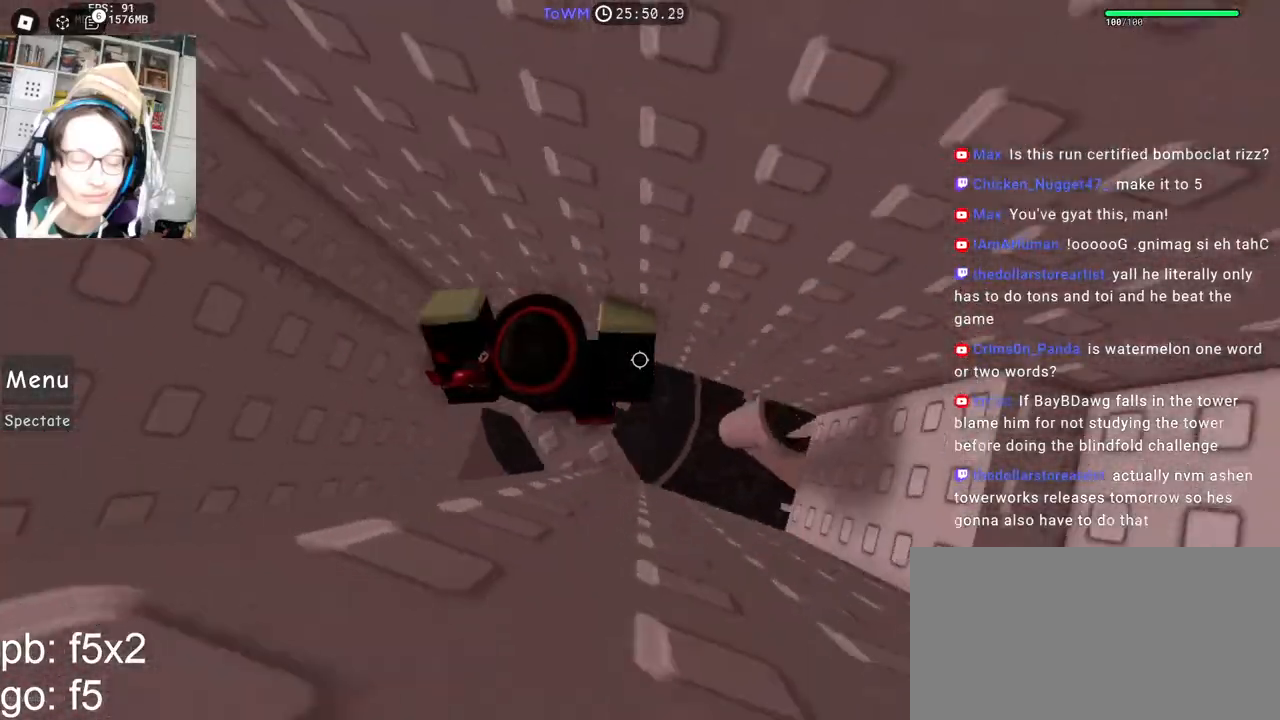
{"keys": ["w"], "mouse": ["right"], "events": [[67, "space", "down"], [117, "space", "up"], [417, "w", "down"], [467, "d", "up"]]}
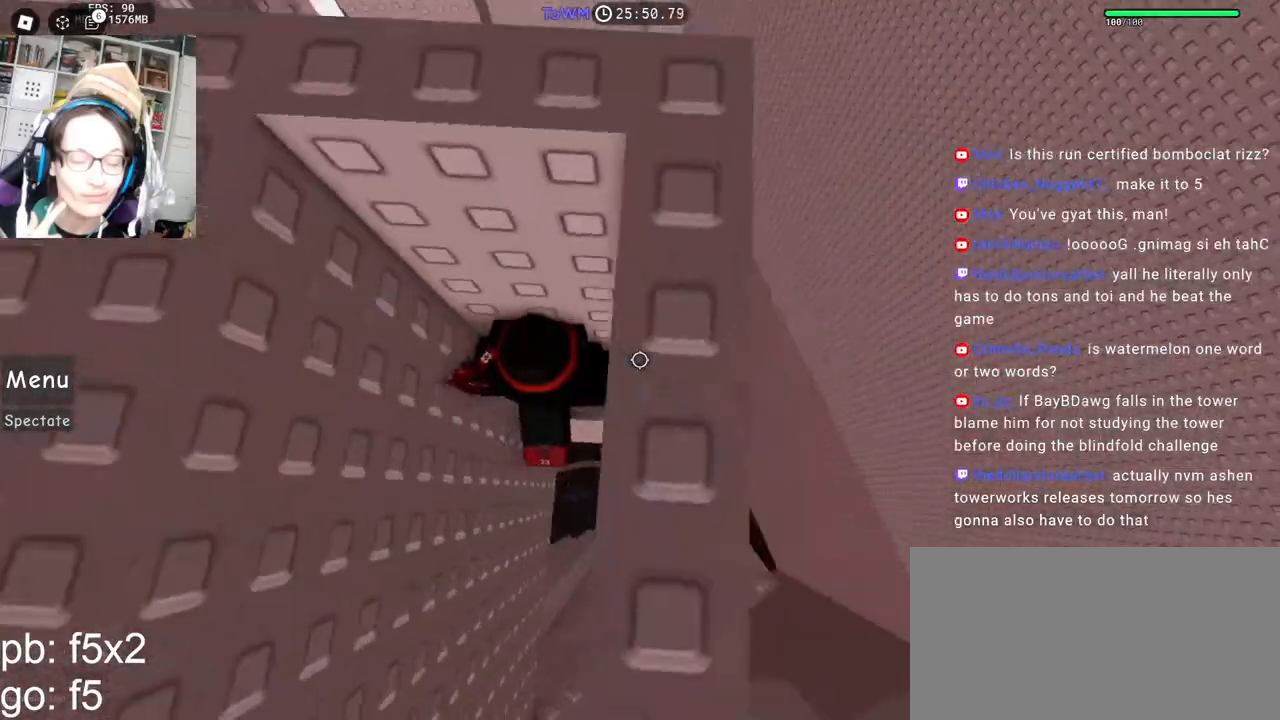
{"keys": [], "mouse": ["right"], "events": [[67, "w", "up"], [100, "space", "down"], [150, "space", "up"], [317, "w", "down"], [400, "mouse_wheel", "down"], [450, "mouse_wheel", "up"], [450, "w", "up"]]}
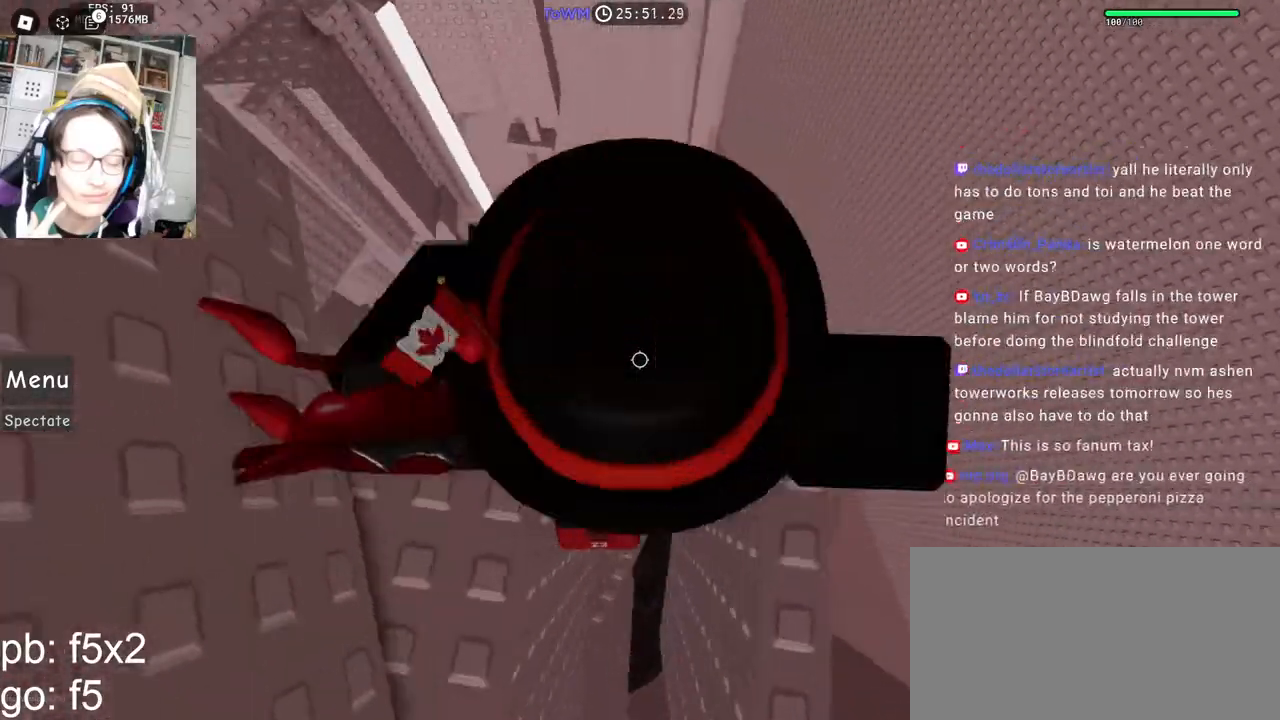
{"keys": ["w"], "mouse": ["right"], "events": [[67, "space", "down"], [134, "space", "up"], [417, "w", "down"]]}
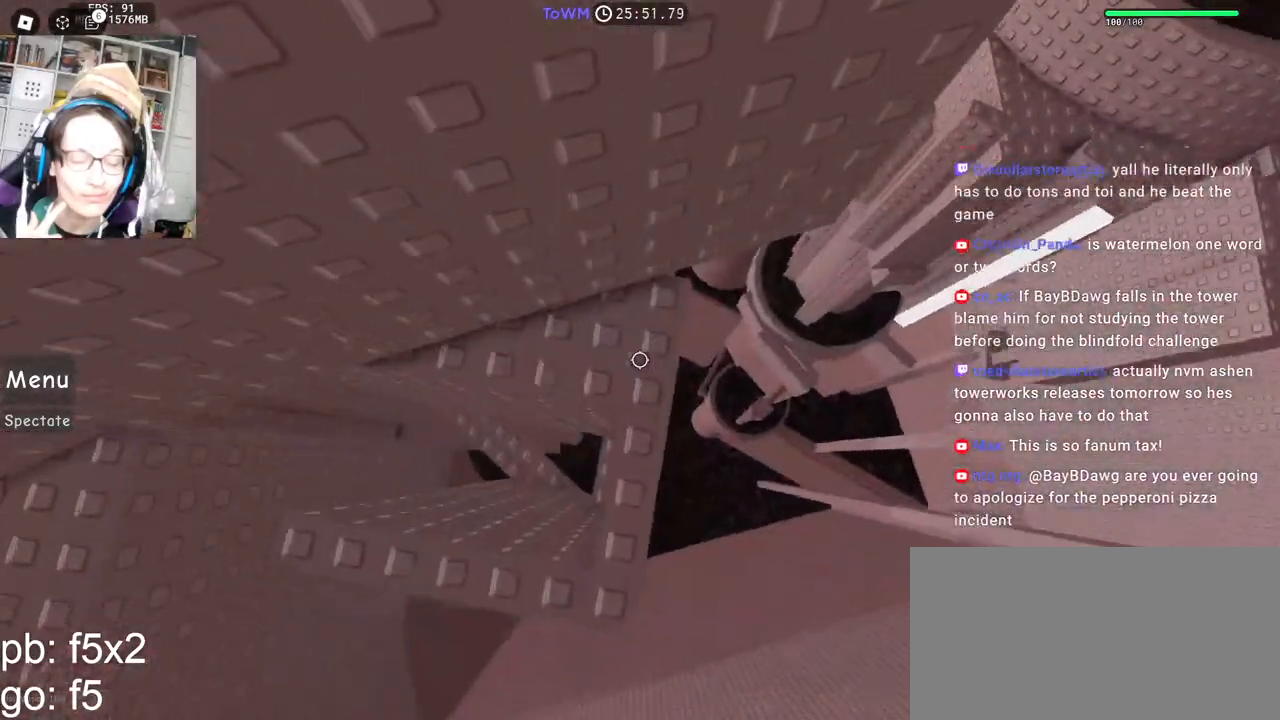
{"keys": [], "mouse": ["right"], "events": [[484, "w", "up"]]}
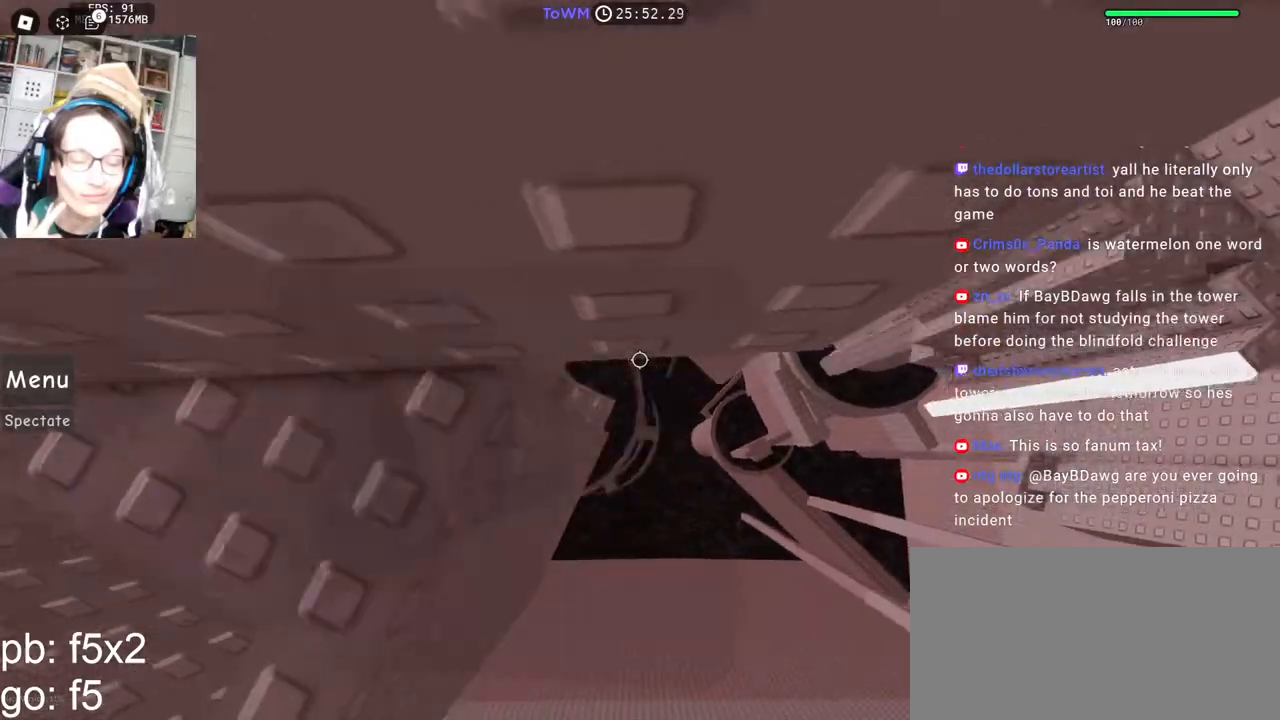
{"keys": [], "mouse": ["right"], "events": [[267, "w", "down"], [300, "w", "up"]]}
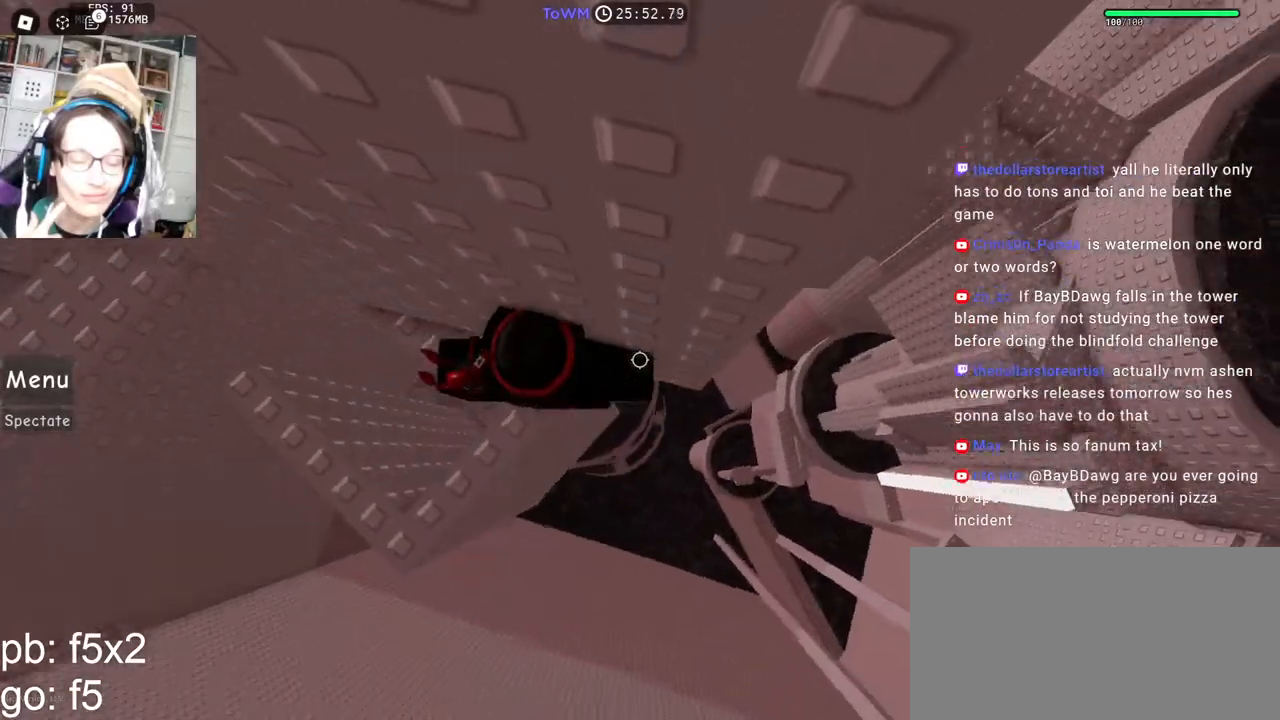
{"keys": ["d", "space"], "mouse": ["right"], "events": [[150, "d", "down"], [300, "space", "down"]]}